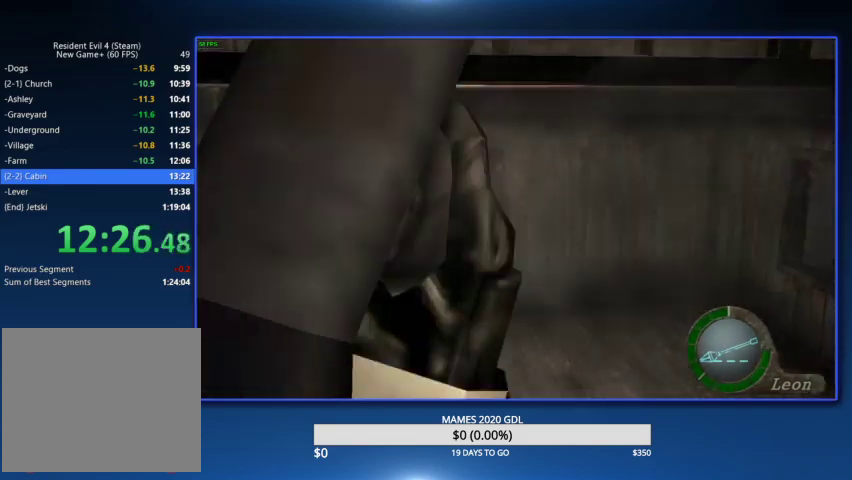
Gameplay with a controller (PlayStation layout); each line is a JSON object with the inputs held at the frame after it. "events" lists button and stick changes between this image and that frame as [ms after this image, input, new state], when the widget could be followed in between. Not read: TOUCHPAD.
{"buttons": ["L2"], "left_stick": "center", "right_stick": "center", "events": []}
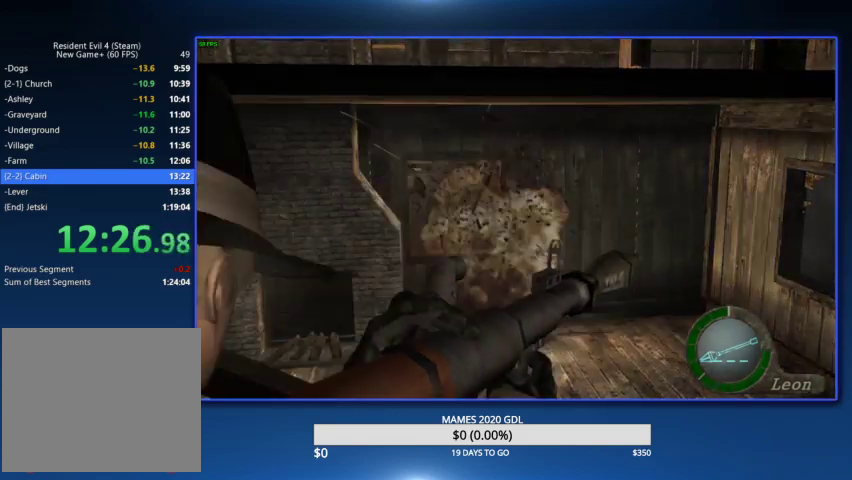
{"buttons": ["L2"], "left_stick": "center", "right_stick": "center", "events": []}
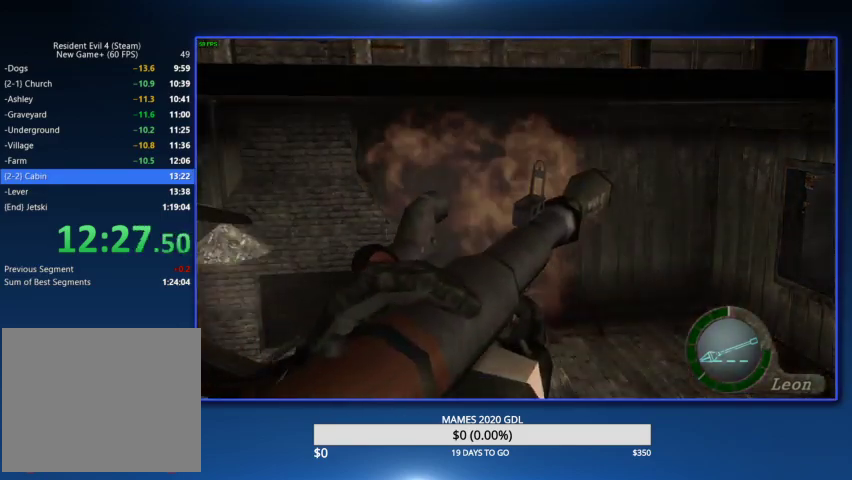
{"buttons": ["L2", "DPAD_RIGHT"], "left_stick": "center", "right_stick": "right", "events": [[467, "DPAD_RIGHT", "down"], [467, "right_stick", "right"]]}
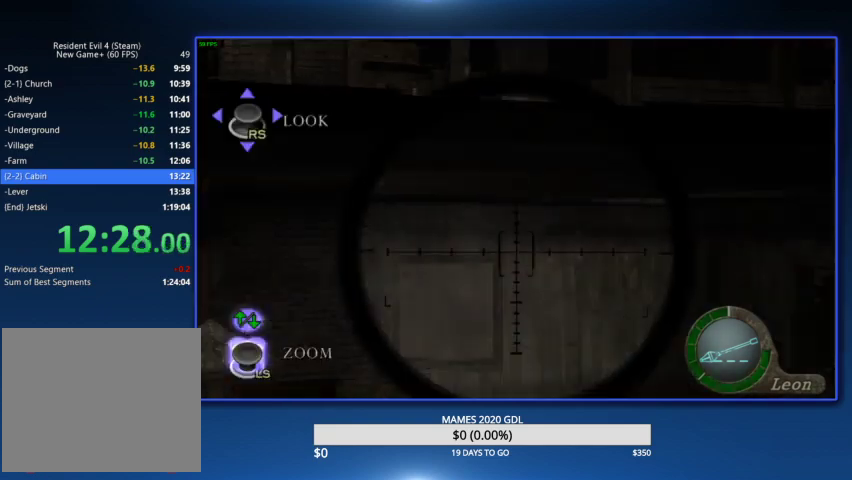
{"buttons": ["L2"], "left_stick": "center", "right_stick": "center", "events": [[67, "DPAD_DOWN", "down"], [200, "DPAD_DOWN", "up"], [233, "DPAD_RIGHT", "up"], [233, "right_stick", "center"], [333, "right_stick", "down-left"], [400, "right_stick", "center"]]}
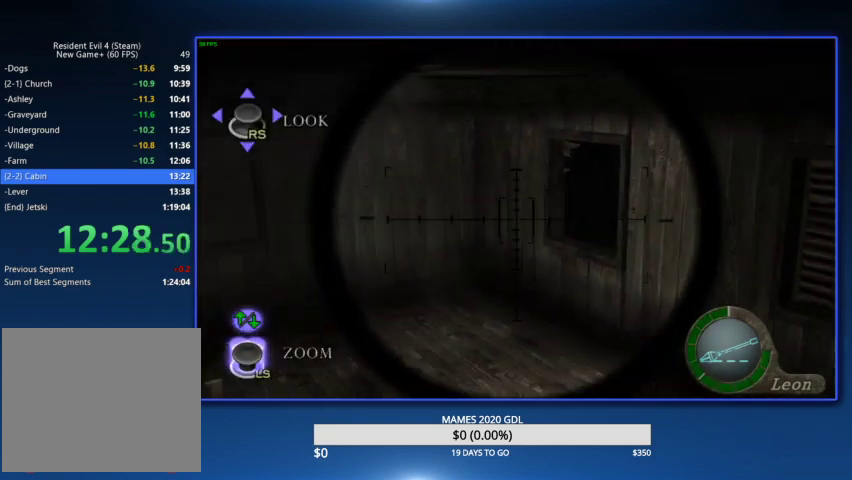
{"buttons": ["L2"], "left_stick": "center", "right_stick": "center", "events": [[67, "right_stick", "right"], [200, "right_stick", "center"], [233, "R2", "down"], [333, "R2", "up"]]}
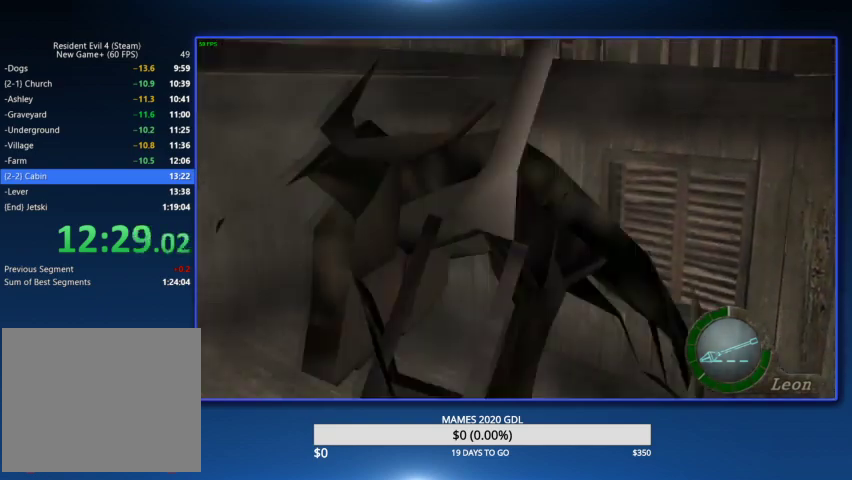
{"buttons": ["L2", "DPAD_DOWN", "DPAD_LEFT"], "left_stick": "center", "right_stick": "left", "events": [[267, "DPAD_DOWN", "down"], [367, "right_stick", "down-left"], [400, "DPAD_LEFT", "down"], [467, "right_stick", "left"]]}
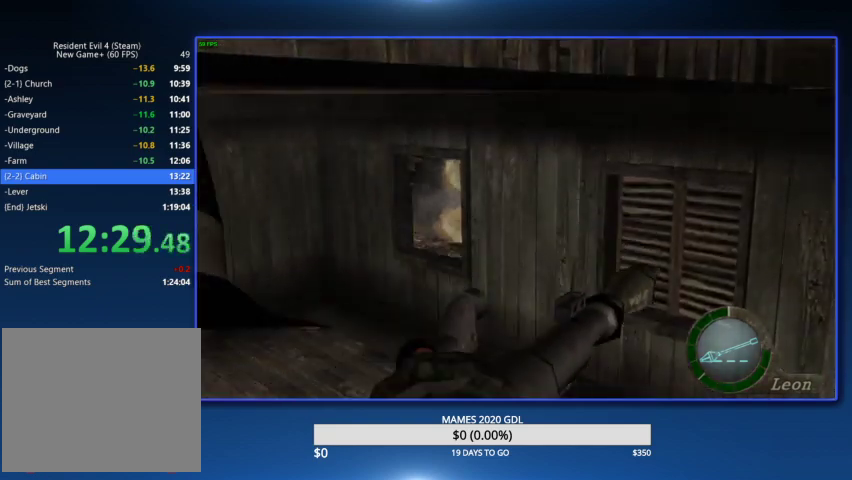
{"buttons": ["L2", "DPAD_DOWN", "DPAD_LEFT"], "left_stick": "center", "right_stick": "left", "events": []}
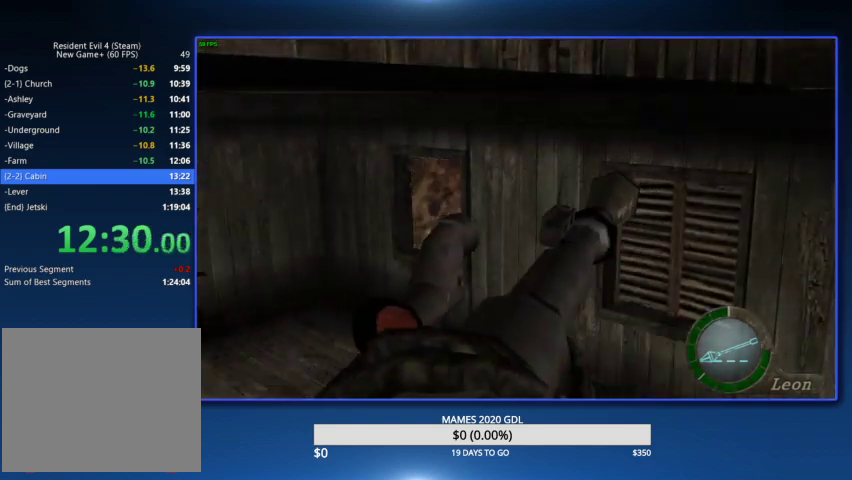
{"buttons": ["L2", "DPAD_DOWN", "DPAD_LEFT"], "left_stick": "center", "right_stick": "left", "events": []}
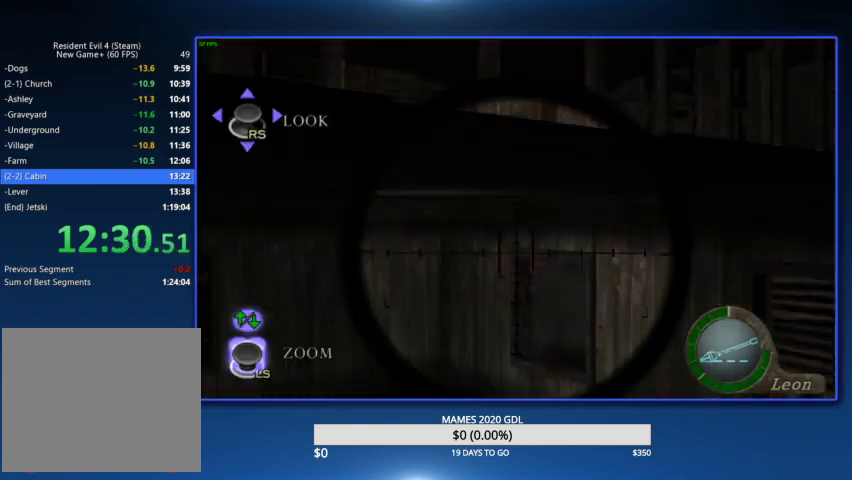
{"buttons": ["L2", "R2"], "left_stick": "center", "right_stick": "center", "events": [[167, "DPAD_DOWN", "up"], [167, "DPAD_LEFT", "up"], [200, "right_stick", "center"], [333, "right_stick", "left"], [433, "right_stick", "down-left"], [500, "R2", "down"], [500, "right_stick", "center"]]}
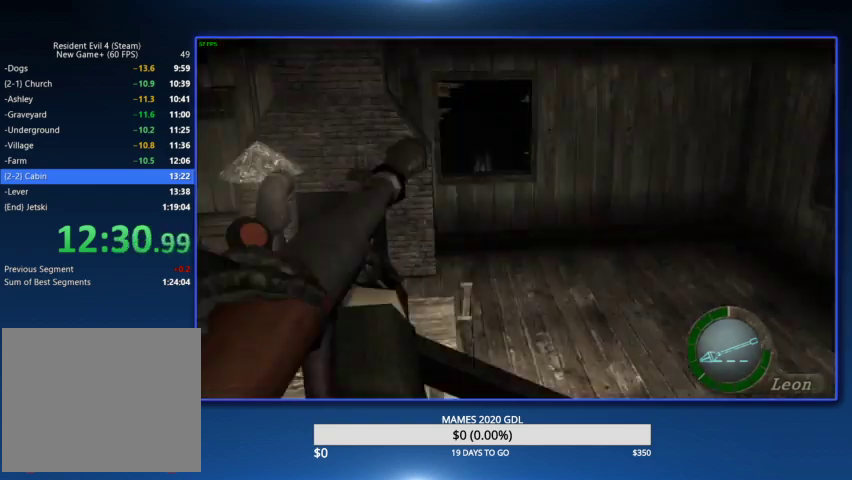
{"buttons": ["L2", "DPAD_RIGHT"], "left_stick": "center", "right_stick": "center", "events": [[100, "R2", "up"], [400, "DPAD_RIGHT", "down"]]}
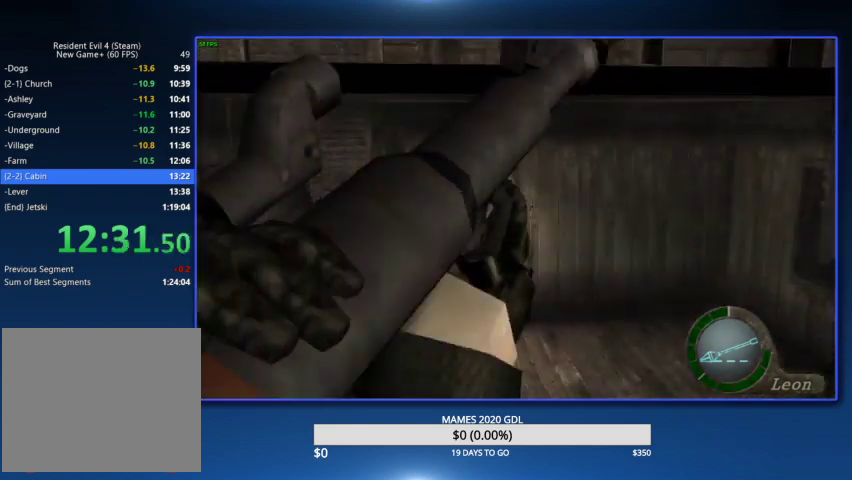
{"buttons": ["L2", "DPAD_RIGHT"], "left_stick": "center", "right_stick": "right", "events": [[67, "right_stick", "right"]]}
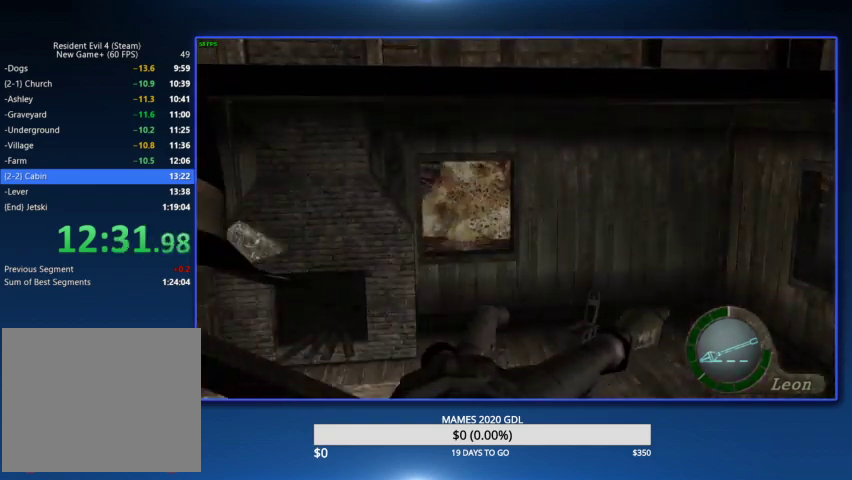
{"buttons": ["L2", "DPAD_DOWN", "DPAD_RIGHT"], "left_stick": "center", "right_stick": "right", "events": [[333, "DPAD_DOWN", "down"]]}
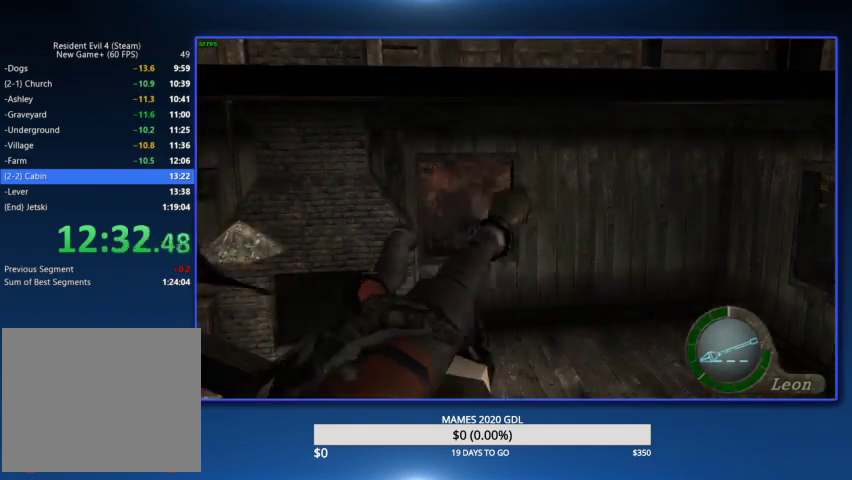
{"buttons": ["L2"], "left_stick": "center", "right_stick": "center", "events": [[433, "DPAD_DOWN", "up"], [467, "DPAD_RIGHT", "up"], [467, "right_stick", "center"]]}
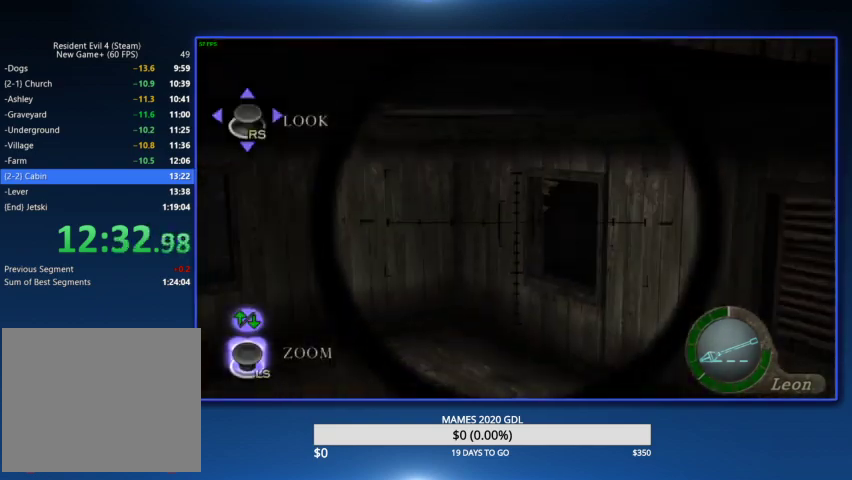
{"buttons": ["L2"], "left_stick": "center", "right_stick": "center", "events": [[233, "right_stick", "down-right"], [300, "right_stick", "center"], [333, "R2", "down"], [400, "R2", "up"]]}
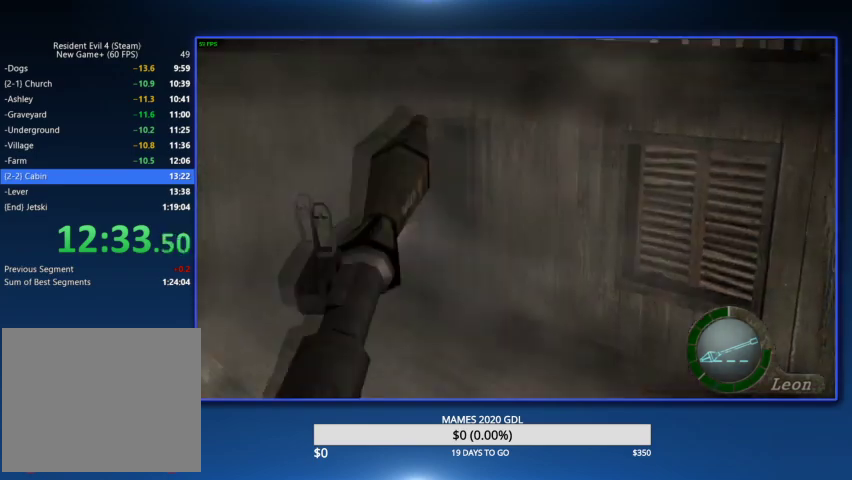
{"buttons": ["L2", "DPAD_LEFT"], "left_stick": "center", "right_stick": "left", "events": [[433, "DPAD_LEFT", "down"], [433, "right_stick", "left"]]}
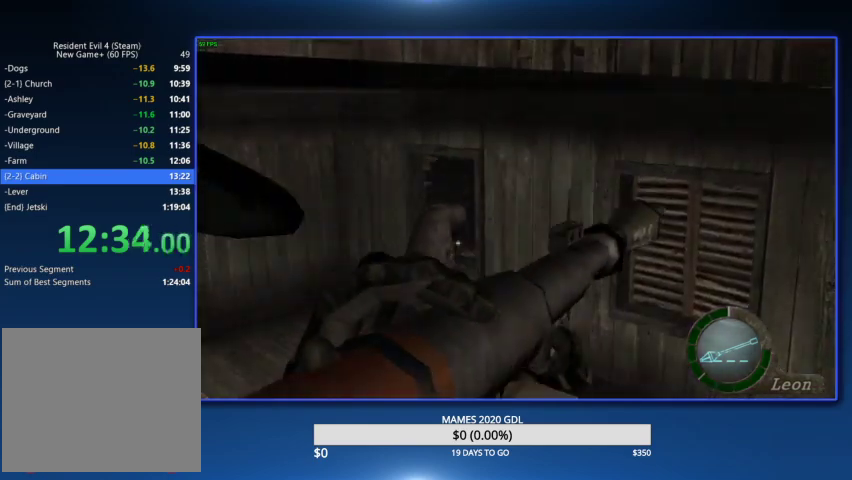
{"buttons": ["L2", "DPAD_DOWN", "DPAD_LEFT"], "left_stick": "center", "right_stick": "left", "events": [[33, "DPAD_DOWN", "down"]]}
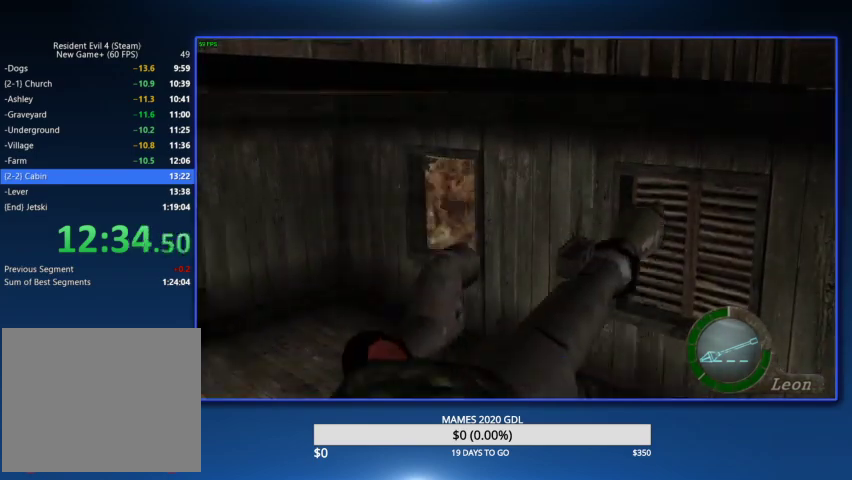
{"buttons": ["L2", "DPAD_DOWN", "DPAD_LEFT"], "left_stick": "center", "right_stick": "left", "events": []}
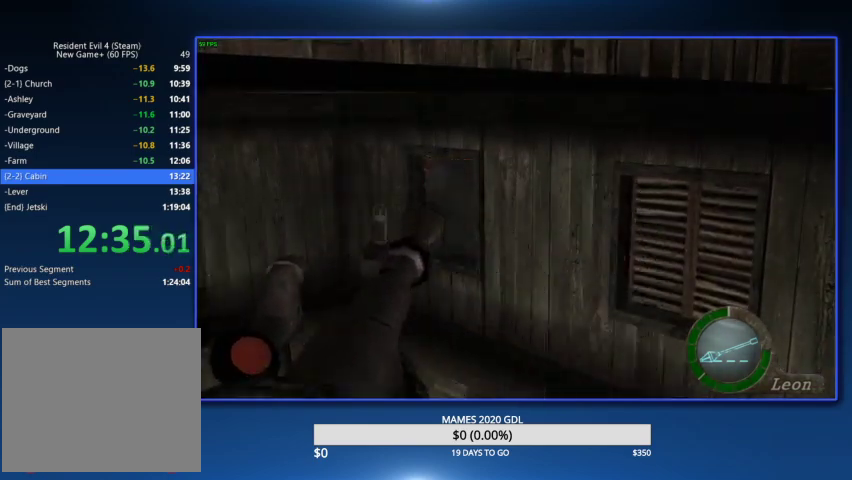
{"buttons": ["L2"], "left_stick": "center", "right_stick": "center", "events": [[333, "DPAD_DOWN", "up"], [367, "DPAD_LEFT", "up"], [400, "right_stick", "center"]]}
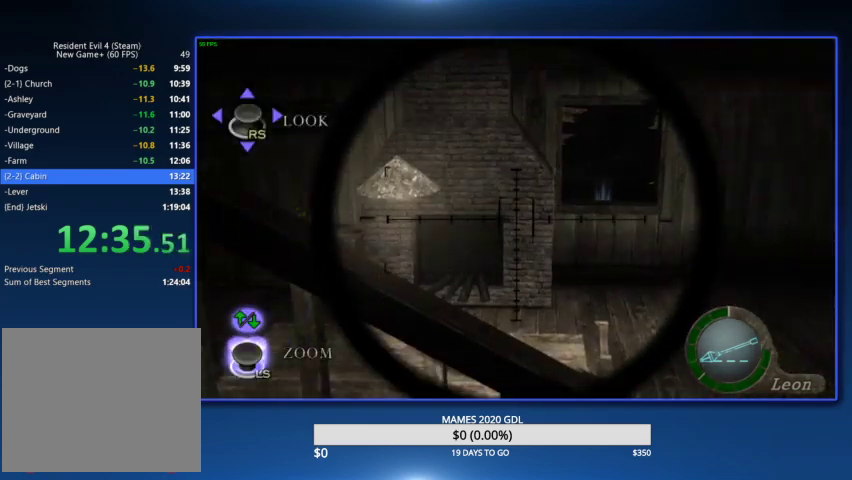
{"buttons": ["L2"], "left_stick": "center", "right_stick": "center", "events": [[100, "right_stick", "up-right"], [233, "R2", "down"], [233, "right_stick", "center"], [333, "R2", "up"]]}
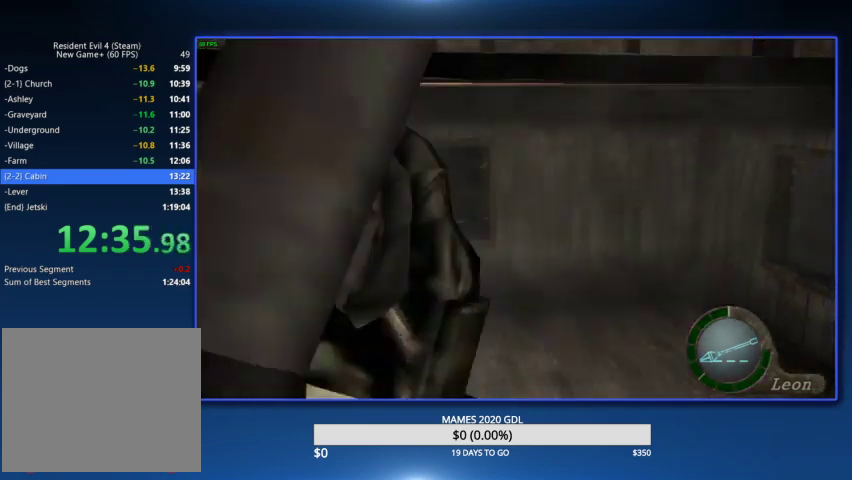
{"buttons": ["L2", "DPAD_DOWN", "DPAD_RIGHT"], "left_stick": "center", "right_stick": "right", "events": [[200, "DPAD_RIGHT", "down"], [233, "right_stick", "right"], [267, "DPAD_DOWN", "down"]]}
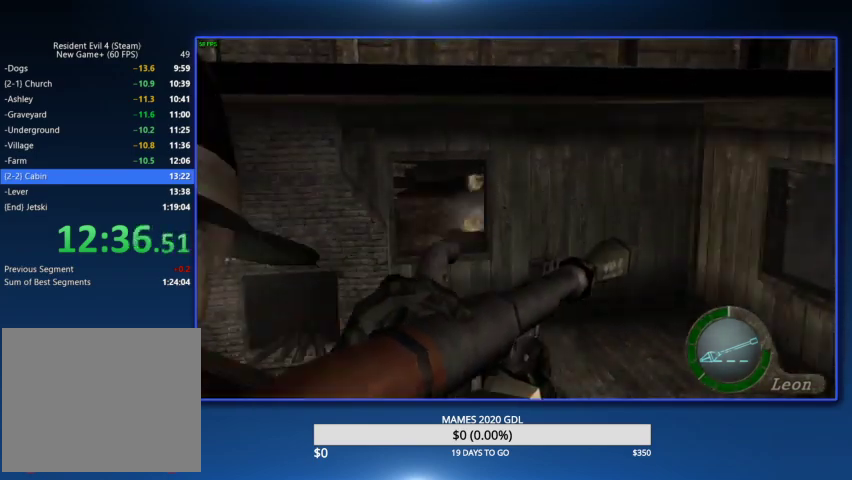
{"buttons": ["L2", "DPAD_DOWN", "DPAD_RIGHT"], "left_stick": "center", "right_stick": "right", "events": [[100, "DPAD_DOWN", "up"], [467, "DPAD_DOWN", "down"]]}
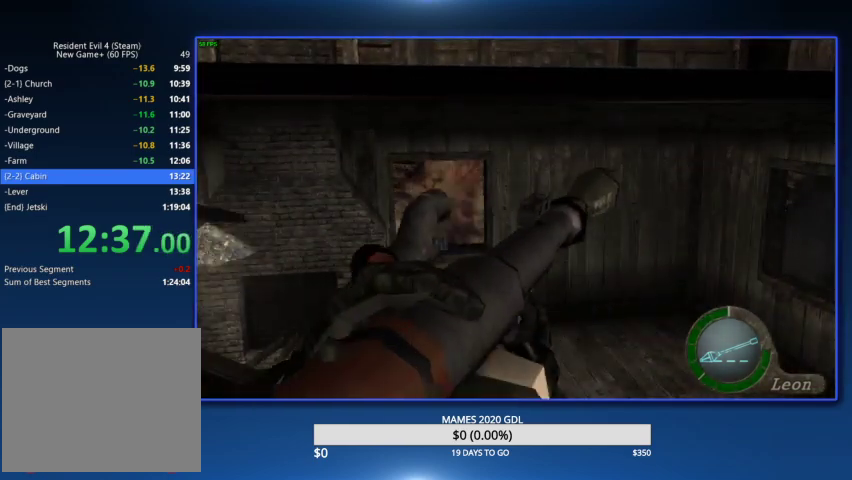
{"buttons": ["L2", "DPAD_DOWN", "DPAD_RIGHT"], "left_stick": "center", "right_stick": "right", "events": []}
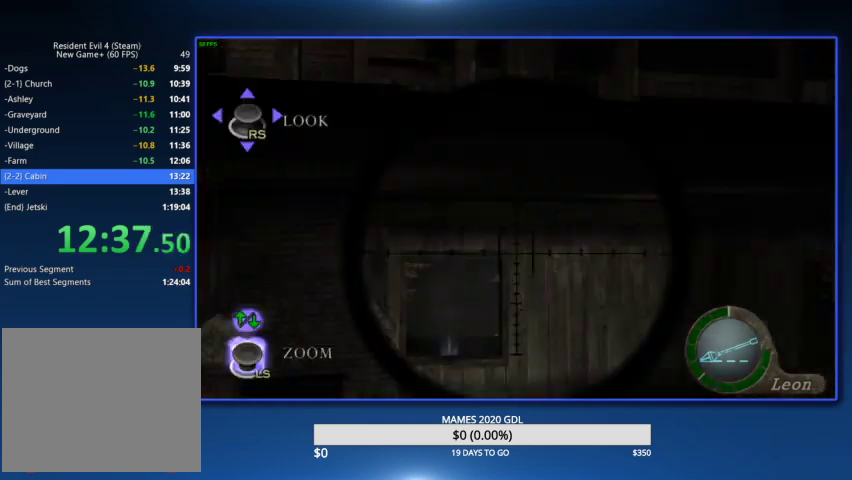
{"buttons": ["L2"], "left_stick": "center", "right_stick": "center", "events": [[133, "DPAD_DOWN", "up"], [167, "DPAD_RIGHT", "up"], [167, "right_stick", "center"], [367, "right_stick", "down-right"], [500, "right_stick", "center"]]}
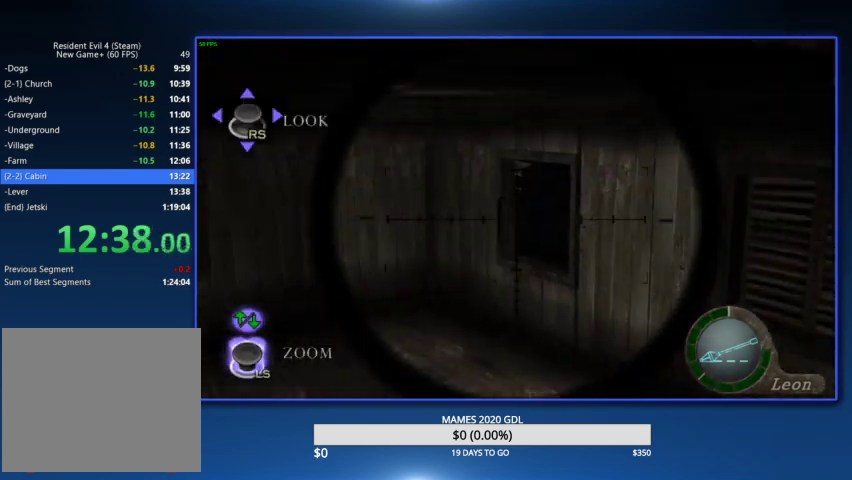
{"buttons": ["L2"], "left_stick": "center", "right_stick": "center", "events": []}
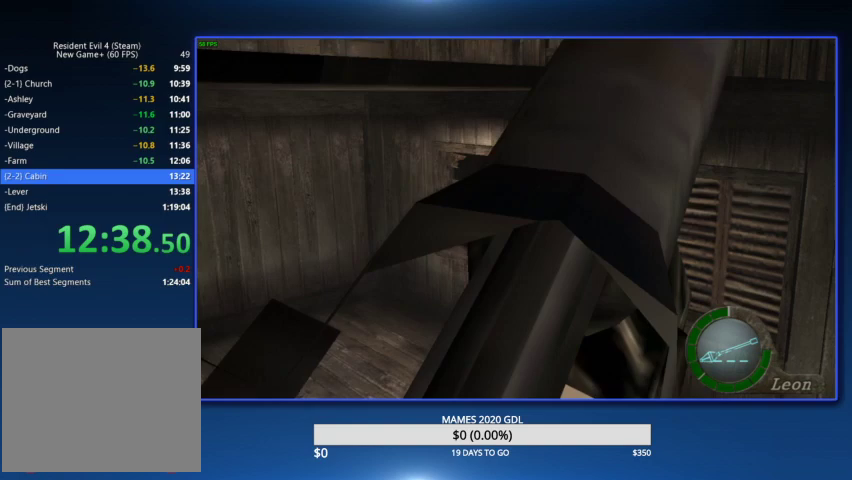
{"buttons": ["L2", "DPAD_DOWN", "DPAD_LEFT"], "left_stick": "center", "right_stick": "left", "events": [[333, "DPAD_LEFT", "down"], [367, "DPAD_DOWN", "down"], [367, "right_stick", "left"]]}
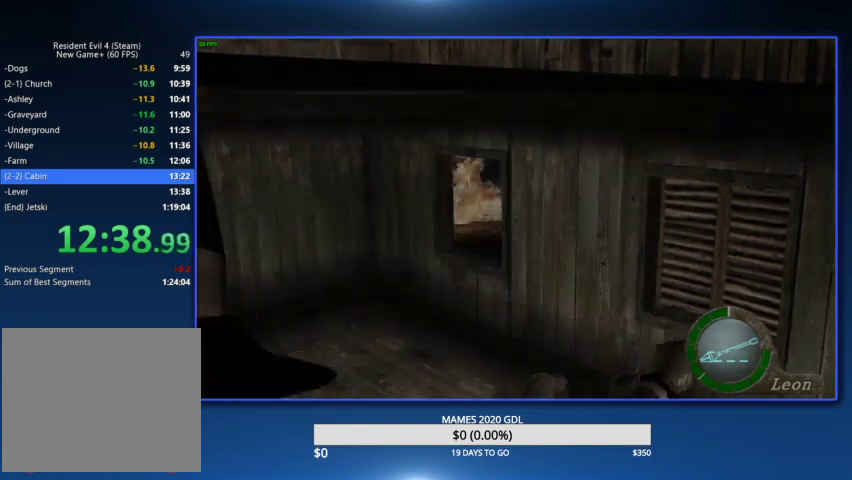
{"buttons": ["L2", "DPAD_DOWN", "DPAD_LEFT"], "left_stick": "center", "right_stick": "down-left", "events": [[33, "right_stick", "down-left"]]}